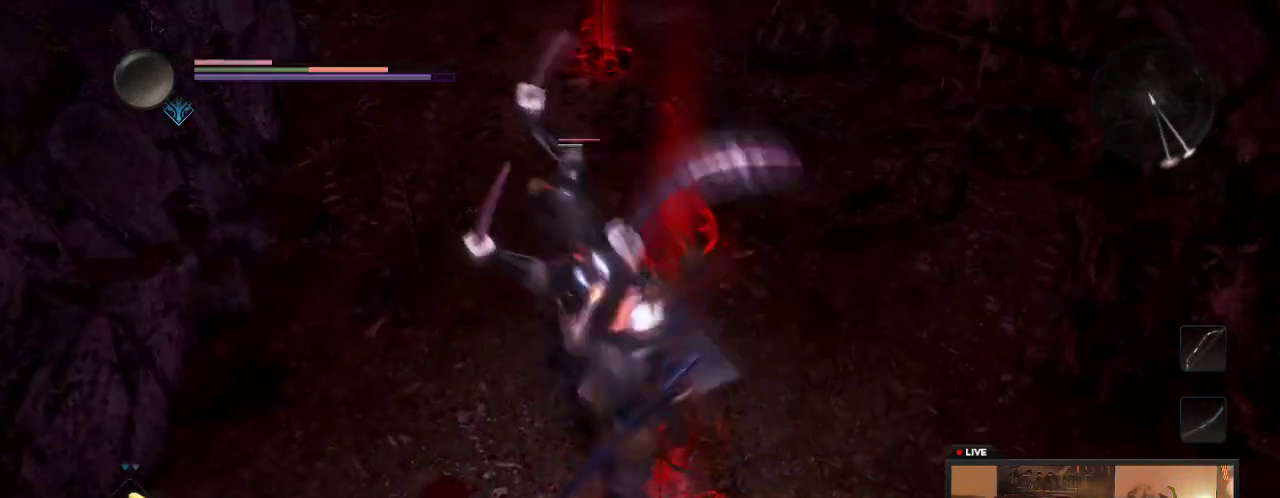
Gameplay with a controller (Xbox layout); each line is a JSON object with the inputs held at the frame after it (dt_ms = milliseconds from this image to that frame). "events" lists button and stick changes between this image and that frame as [ms after this image, input, new state], when the widget could be followed in between. This overlay highlights the sticks when they move; stick clicks (L3 R3) are not distinguishable. Not read: L3 R3.
{"dt_ms": 800, "buttons": [], "left_stick": "down-left", "right_stick": "center", "events": [[117, "X", "up"], [117, "left_stick", "up-left"], [167, "left_stick", "left"], [217, "X", "down"], [217, "left_stick", "down-left"], [383, "X", "up"], [567, "Y", "down"], [783, "Y", "up"]]}
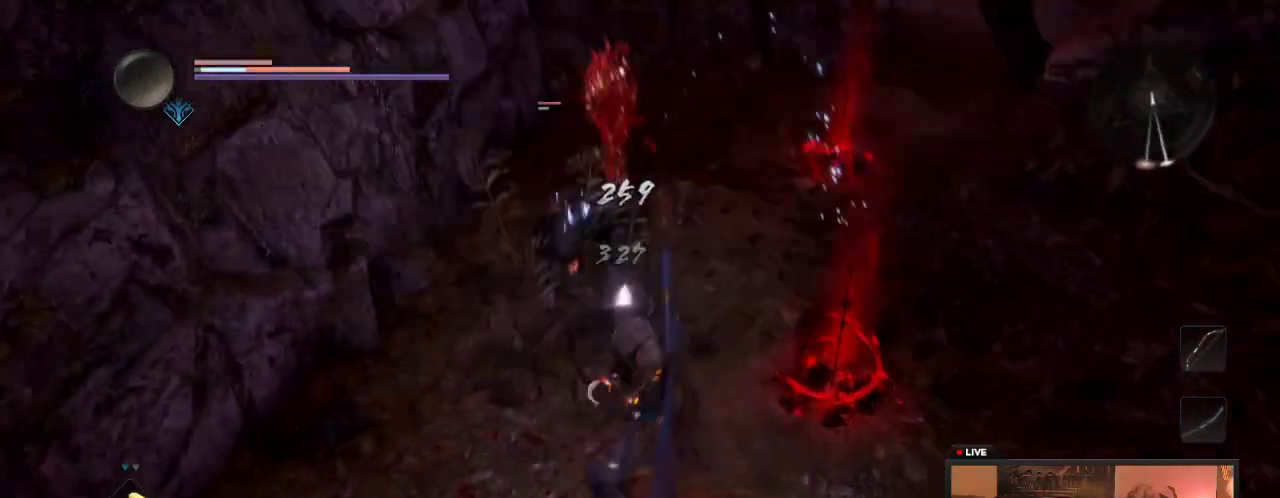
{"dt_ms": 300, "buttons": [], "left_stick": "down", "right_stick": "center", "events": [[167, "left_stick", "down"]]}
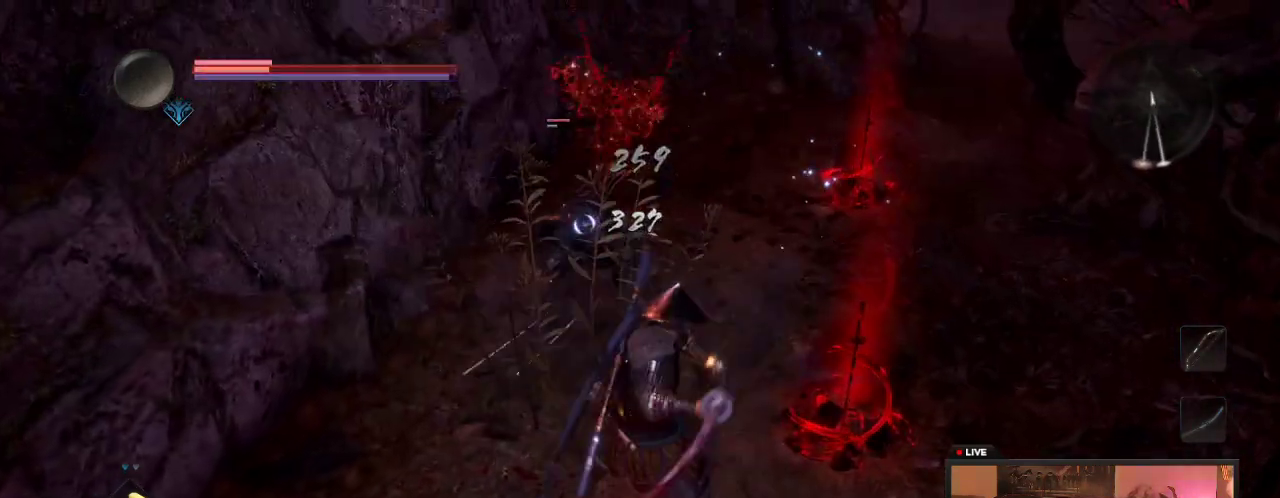
{"dt_ms": 500, "buttons": [], "left_stick": "down", "right_stick": "center", "events": [[50, "R1", "down"], [233, "R1", "up"]]}
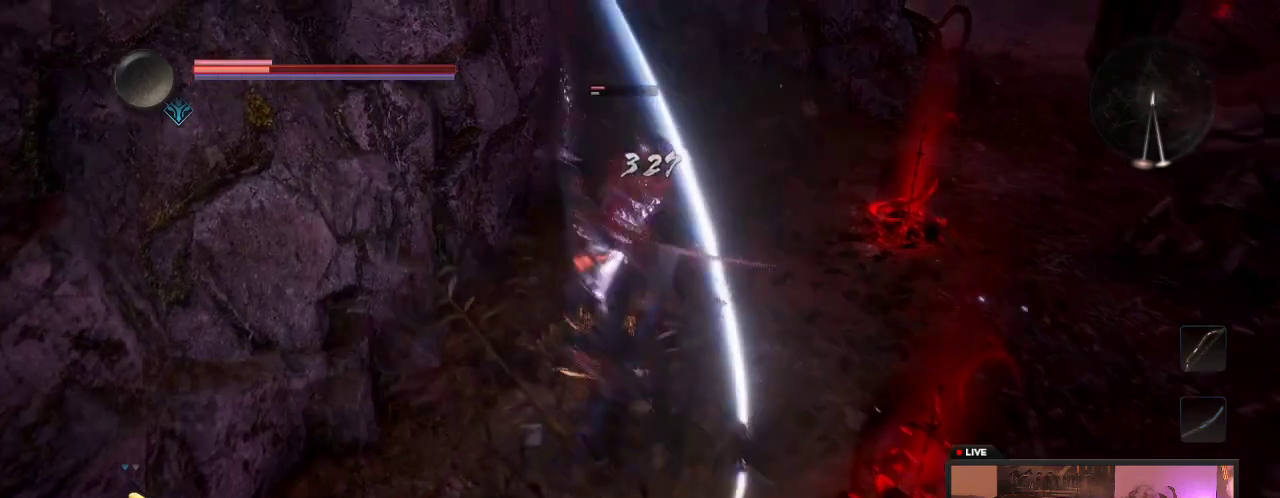
{"dt_ms": 300, "buttons": [], "left_stick": "down", "right_stick": "center", "events": [[83, "R1", "down"], [233, "R1", "up"]]}
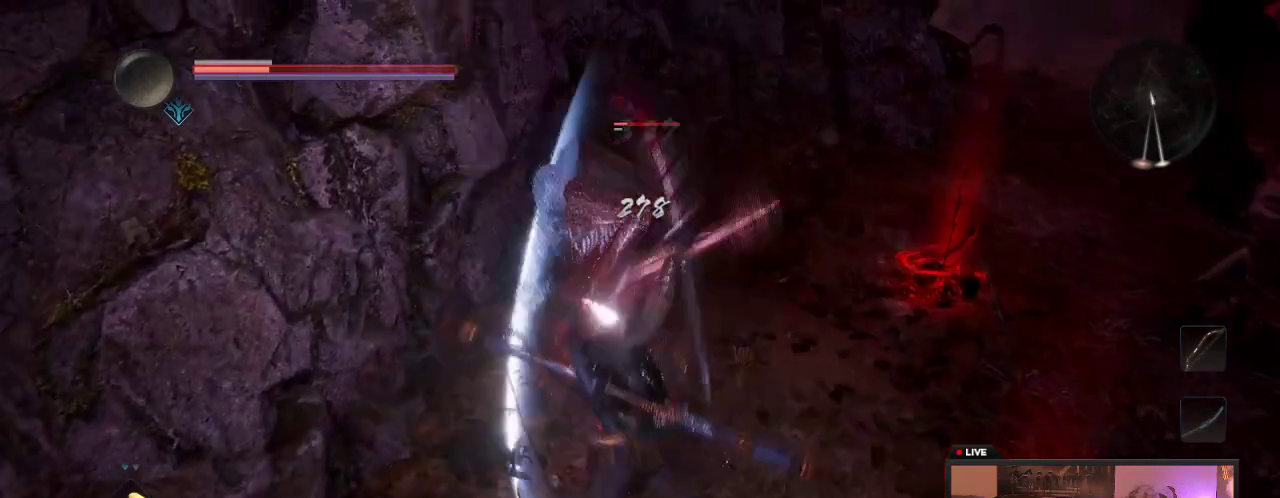
{"dt_ms": 700, "buttons": [], "left_stick": "down", "right_stick": "center", "events": []}
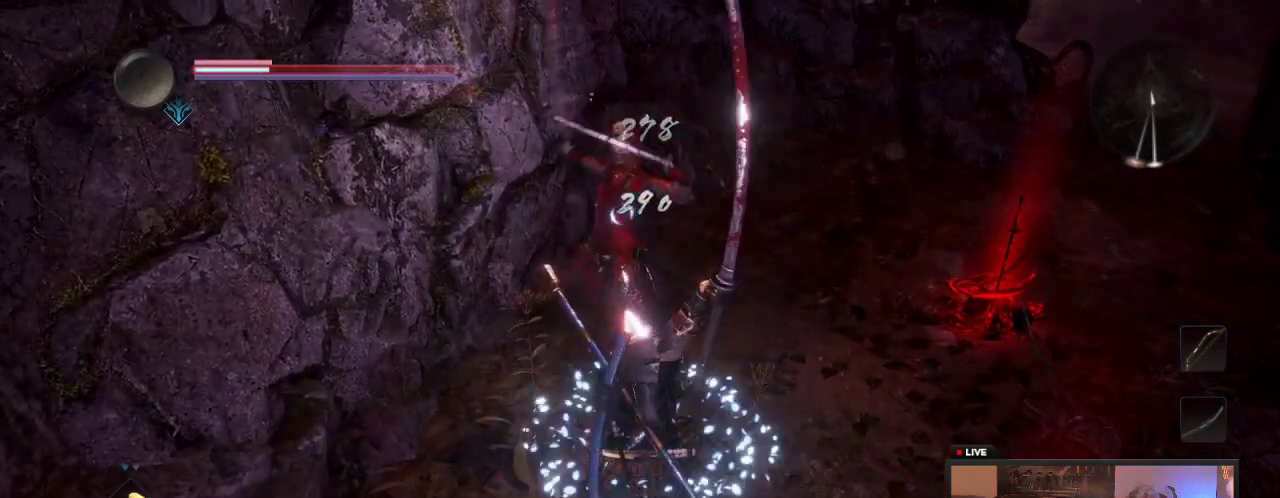
{"dt_ms": 500, "buttons": [], "left_stick": "down", "right_stick": "center", "events": []}
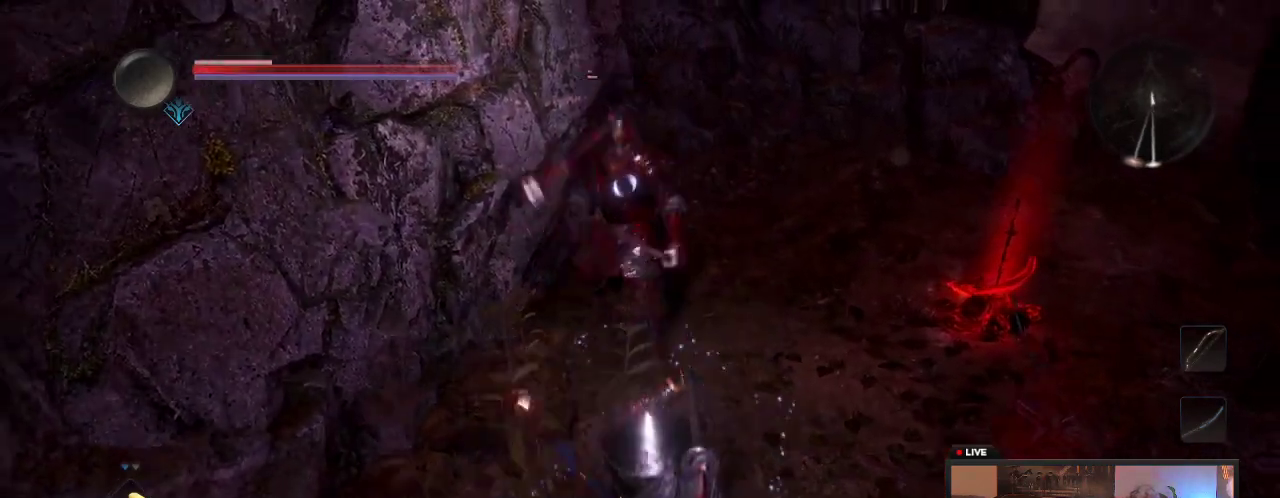
{"dt_ms": 500, "buttons": [], "left_stick": "down", "right_stick": "center", "events": []}
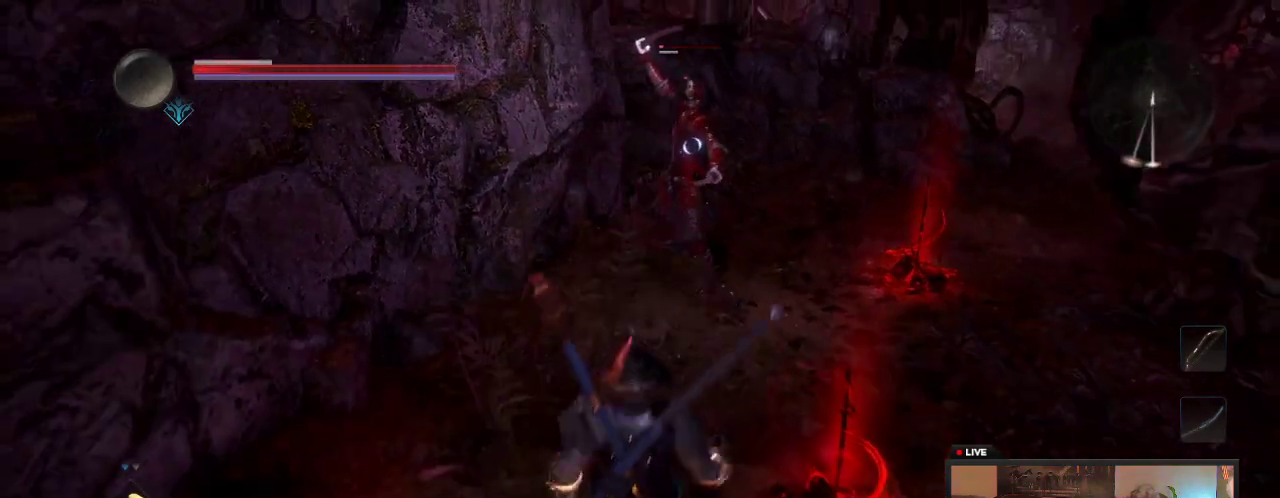
{"dt_ms": 500, "buttons": [], "left_stick": "down", "right_stick": "center", "events": []}
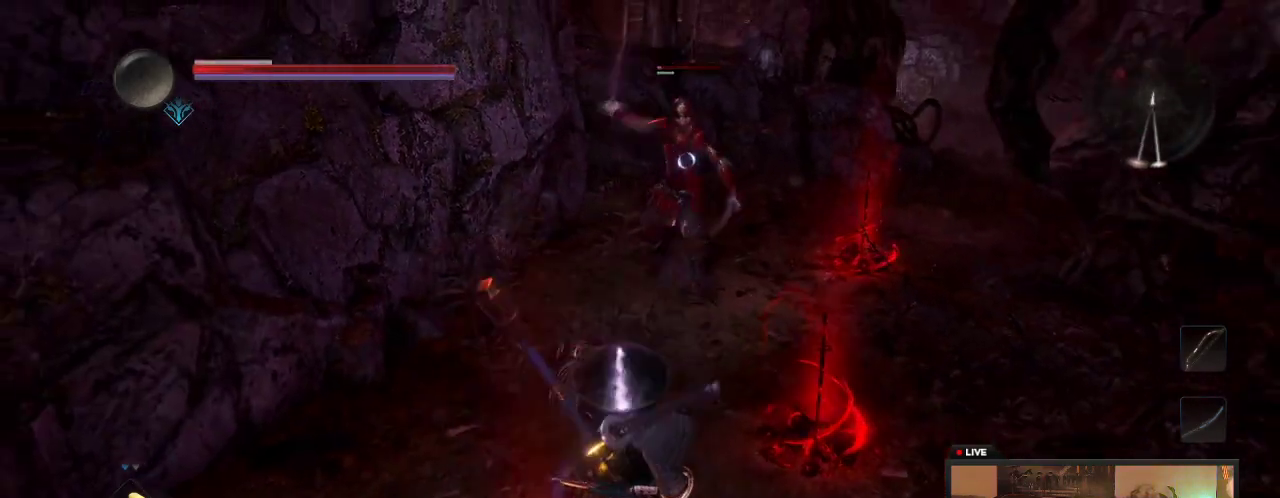
{"dt_ms": 600, "buttons": [], "left_stick": "down", "right_stick": "center", "events": []}
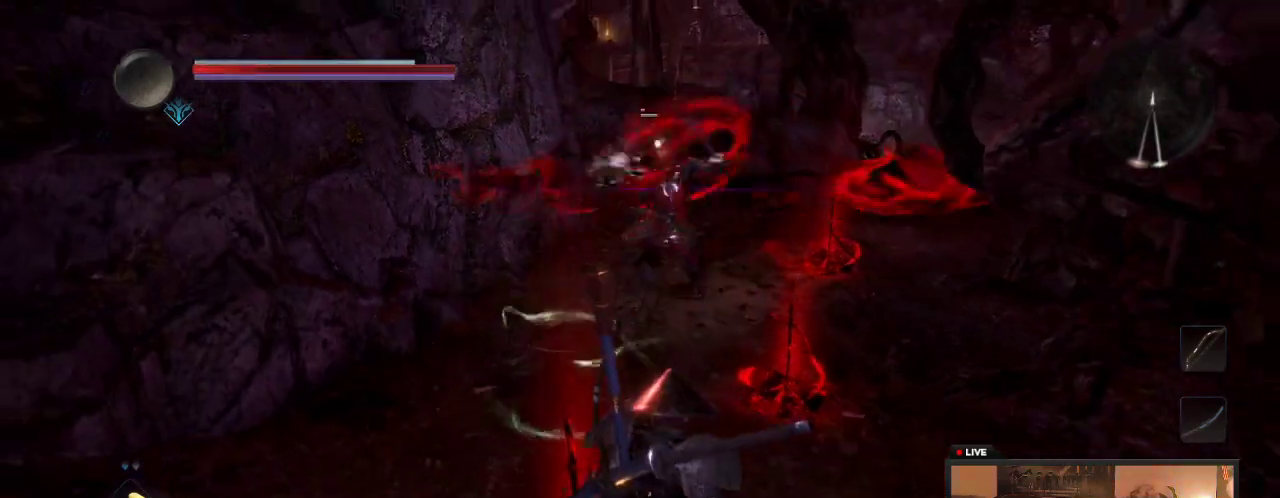
{"dt_ms": 400, "buttons": [], "left_stick": "down", "right_stick": "center", "events": [[117, "left_stick", "down-right"], [183, "left_stick", "down"]]}
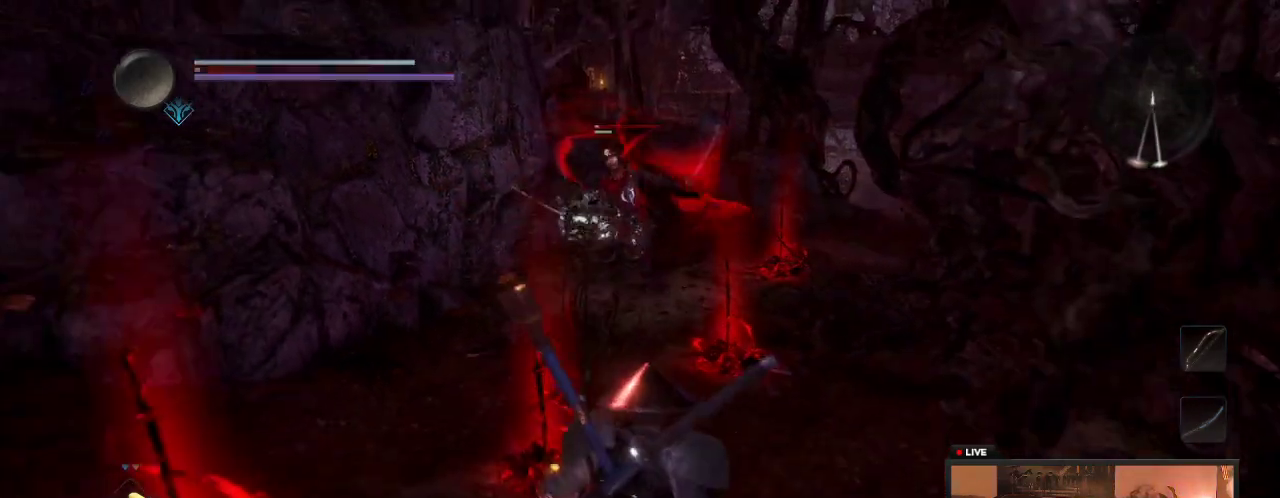
{"dt_ms": 400, "buttons": [], "left_stick": "down-left", "right_stick": "center", "events": [[300, "left_stick", "down-left"]]}
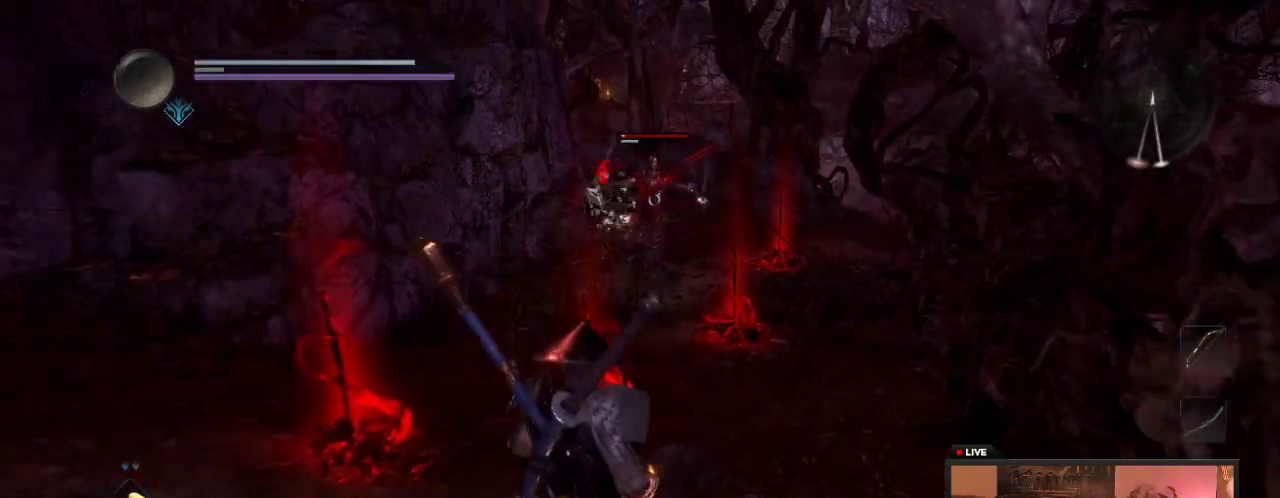
{"dt_ms": 700, "buttons": [], "left_stick": "down-left", "right_stick": "center", "events": []}
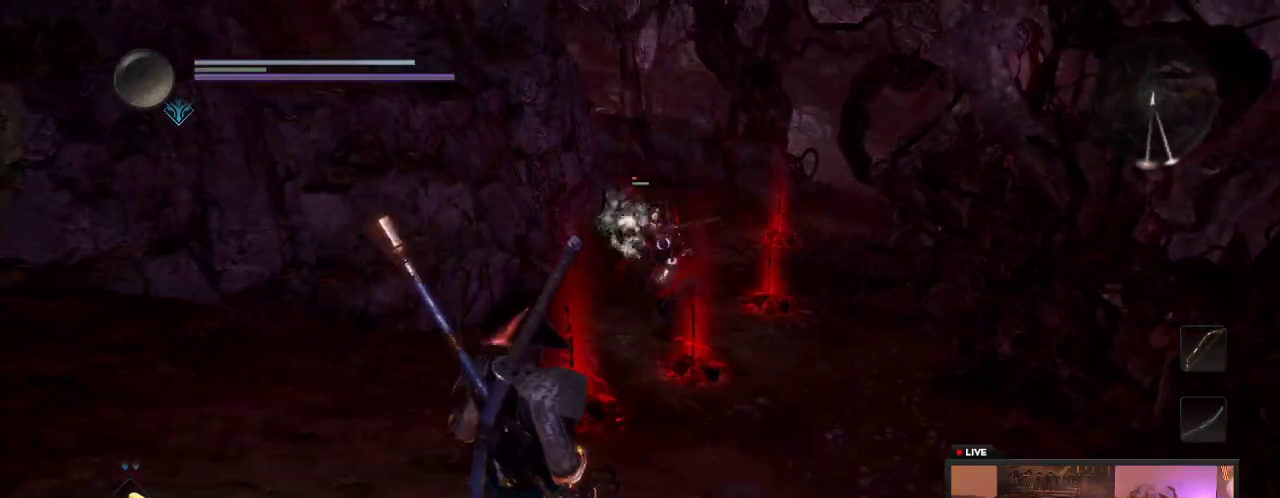
{"dt_ms": 400, "buttons": [], "left_stick": "down-left", "right_stick": "center"}
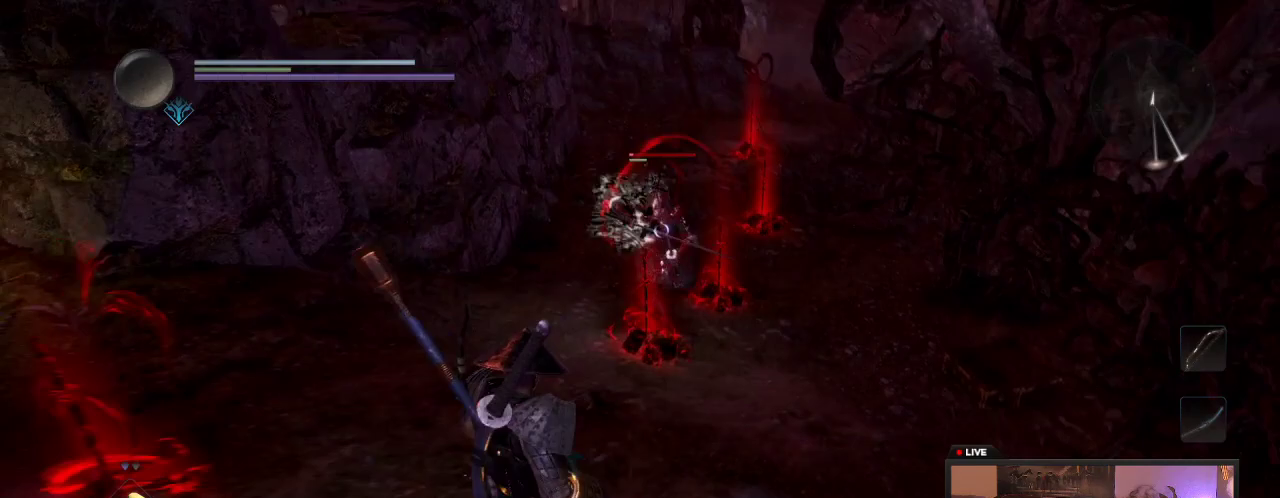
{"dt_ms": 600, "buttons": [], "left_stick": "left", "right_stick": "center"}
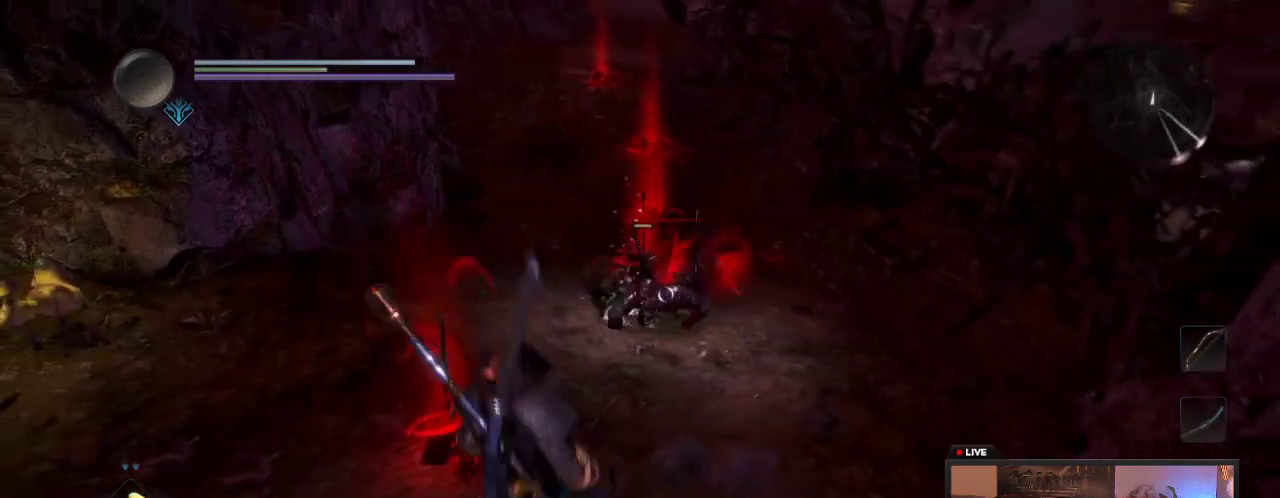
{"dt_ms": 400, "buttons": [], "left_stick": "up", "right_stick": "center"}
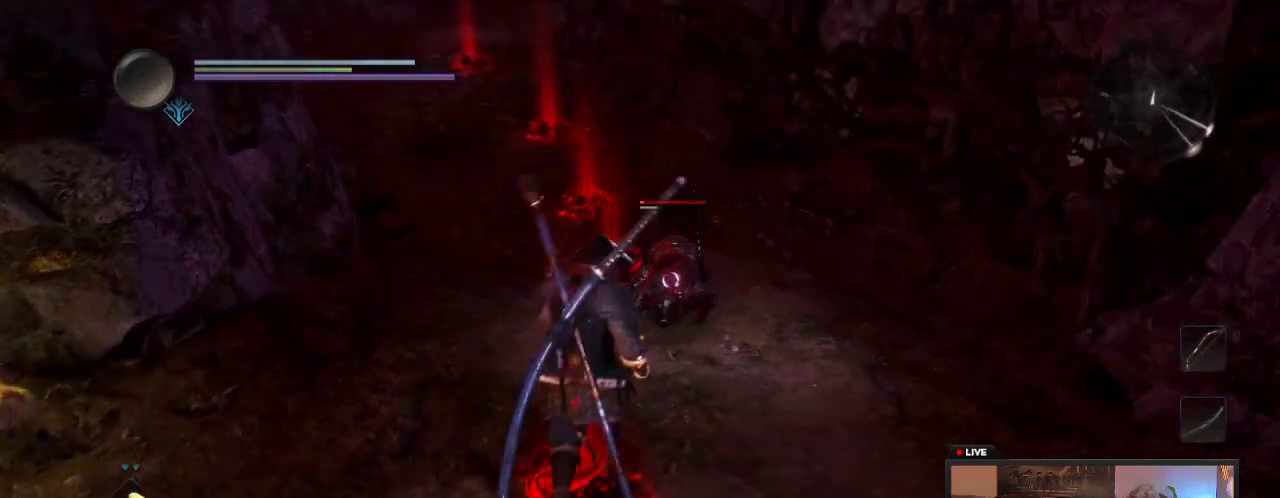
{"dt_ms": 700, "buttons": [], "left_stick": "up", "right_stick": "center", "events": [[367, "Y", "down"], [650, "Y", "up"]]}
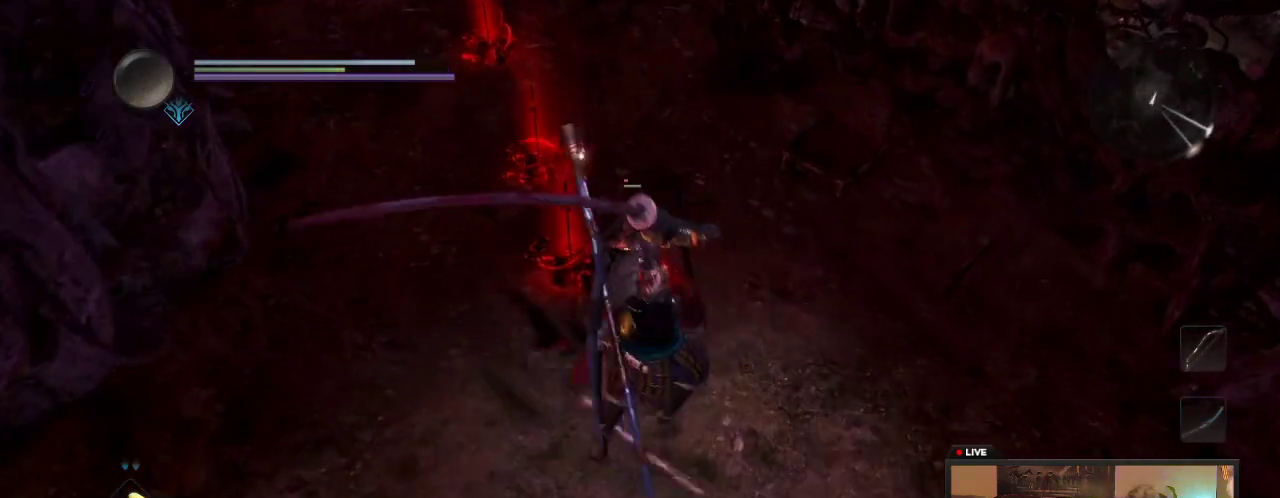
{"dt_ms": 300, "buttons": [], "left_stick": "center", "right_stick": "center", "events": [[67, "left_stick", "center"]]}
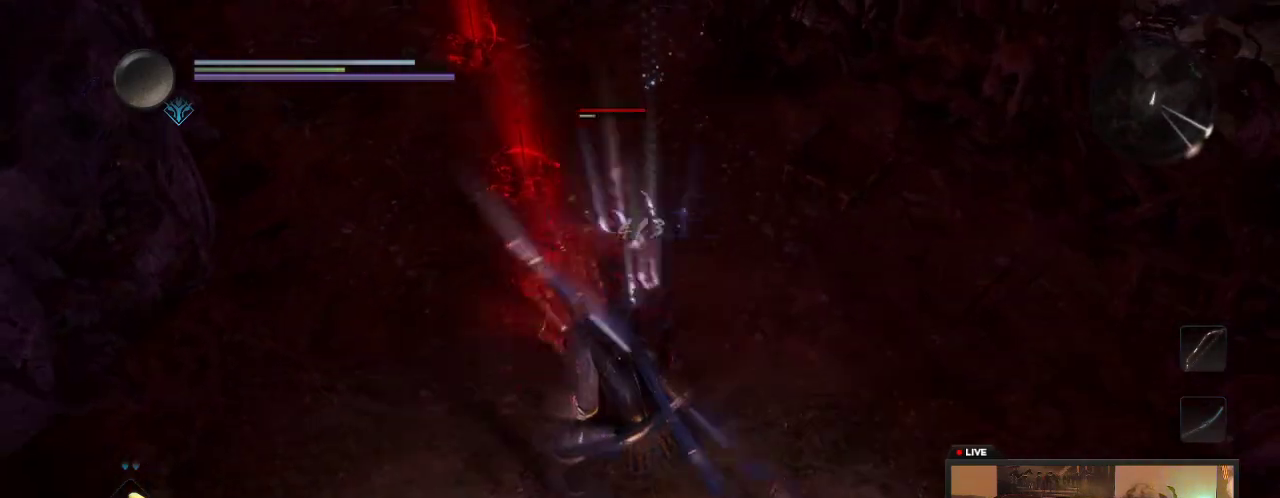
{"dt_ms": 500, "buttons": [], "left_stick": "center", "right_stick": "center"}
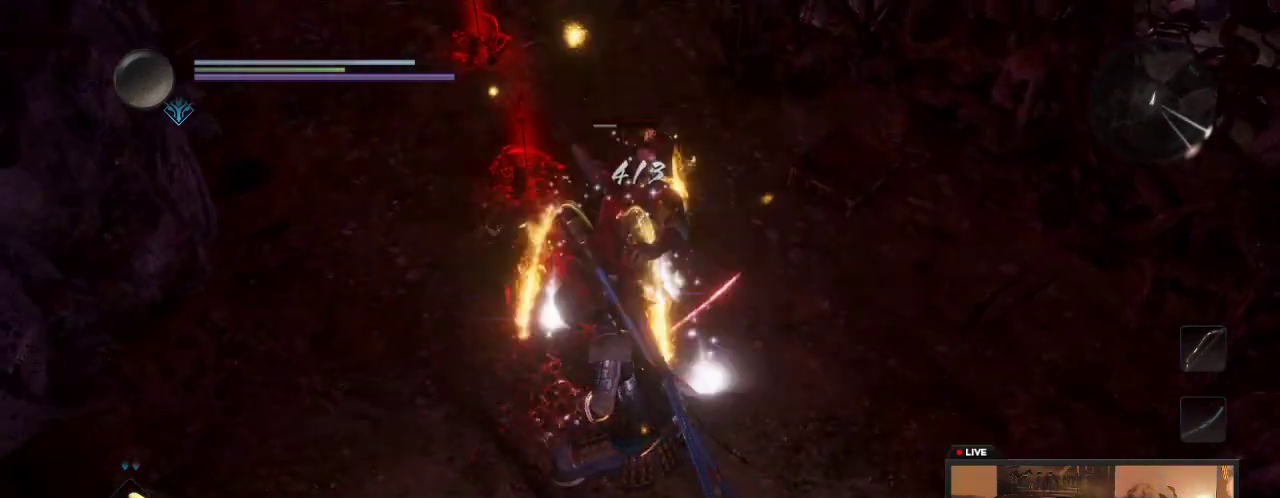
{"dt_ms": 700, "buttons": [], "left_stick": "left", "right_stick": "center"}
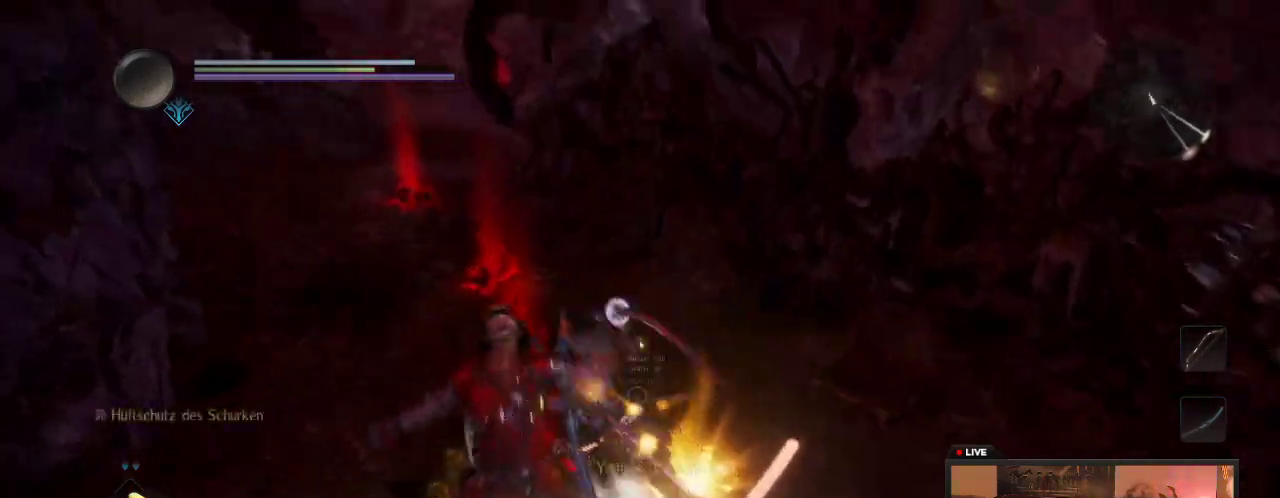
{"dt_ms": 300, "buttons": ["B"], "left_stick": "down-right", "right_stick": "center"}
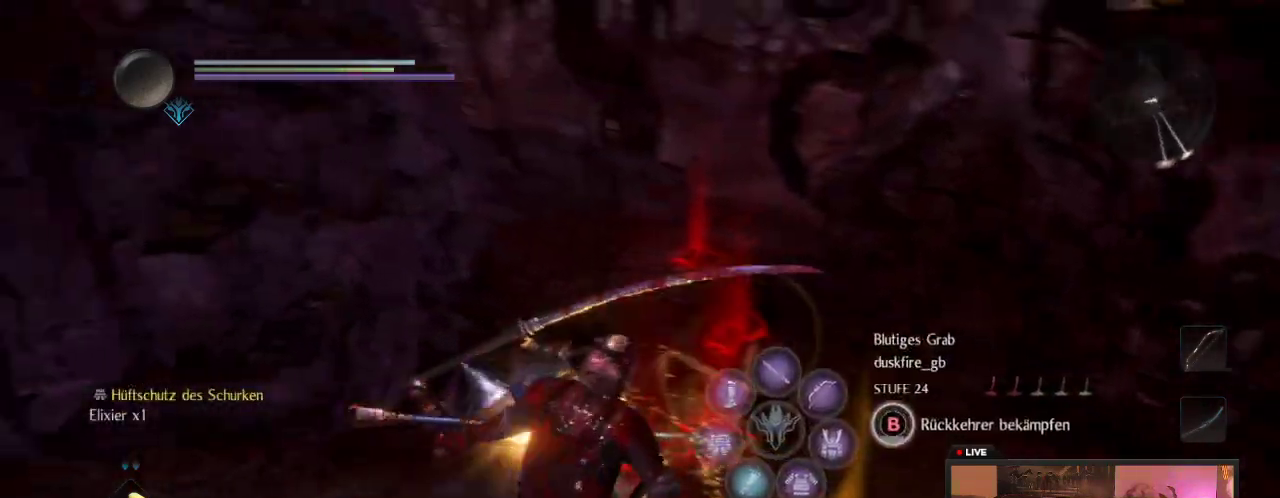
{"dt_ms": 400, "buttons": ["B"], "left_stick": "right", "right_stick": "center", "events": [[100, "B", "up"], [333, "B", "down"], [350, "left_stick", "right"]]}
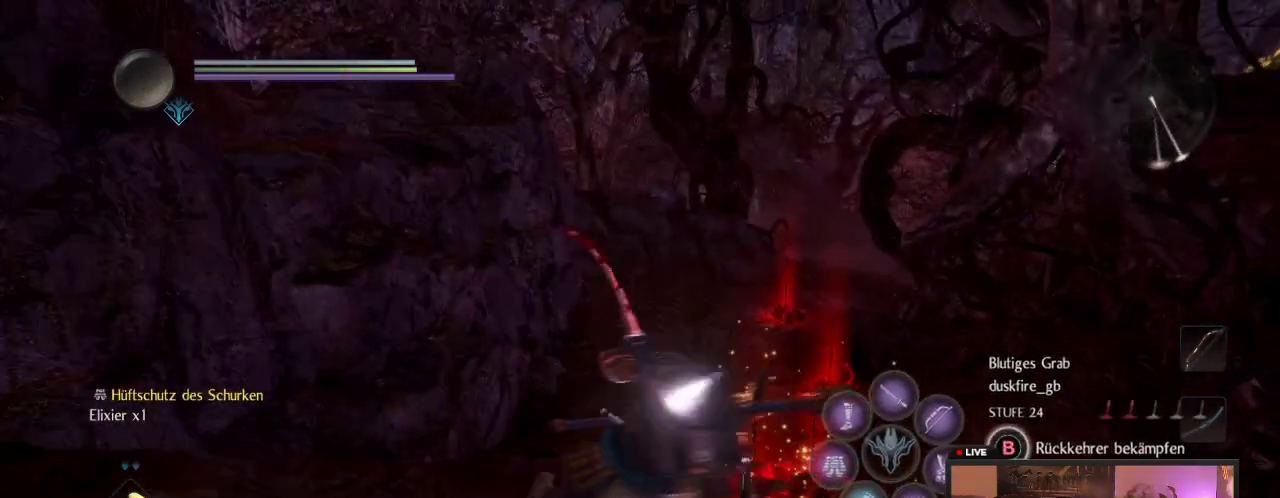
{"dt_ms": 700, "buttons": [], "left_stick": "up-right", "right_stick": "left", "events": [[33, "B", "up"], [283, "left_stick", "up-right"], [333, "right_stick", "left"]]}